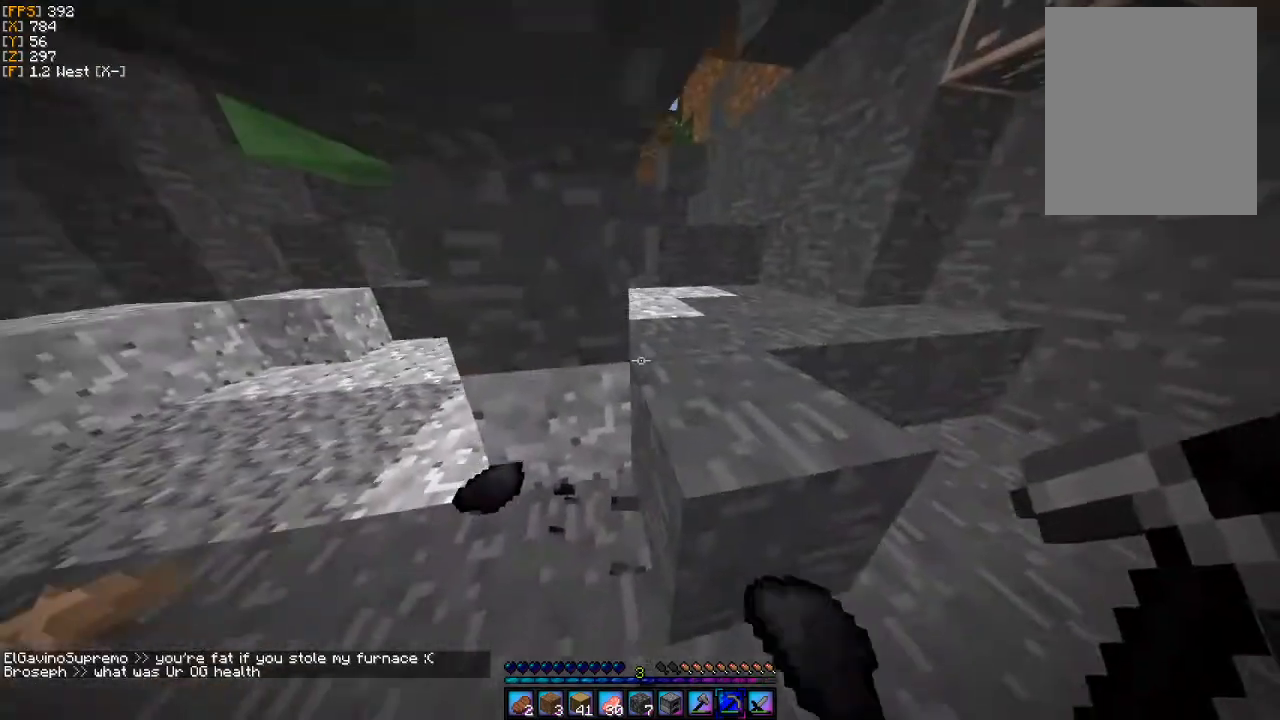
Gameplay with keyboard and mouse; each line is a JSON object with the keys and mouse buttons held at the frame after it. "events" lists presses ("down") and releases ("up") of "a", "d", "s", "w", "mouse_left" and "mouse_right" between this image and that frame as [ms after this image, input, new state], when the widget could be followed in between. "mouse_left", "mouse_right" = the "left", "right" buttons of the "mouse" list. No other keys are recorded. Fast repeated clicks can show as one long hold. Mouse movement is not recorded.
{"keys": ["a"], "mouse": [], "events": [[100, "s", "up"], [233, "a", "up"], [467, "a", "down"]]}
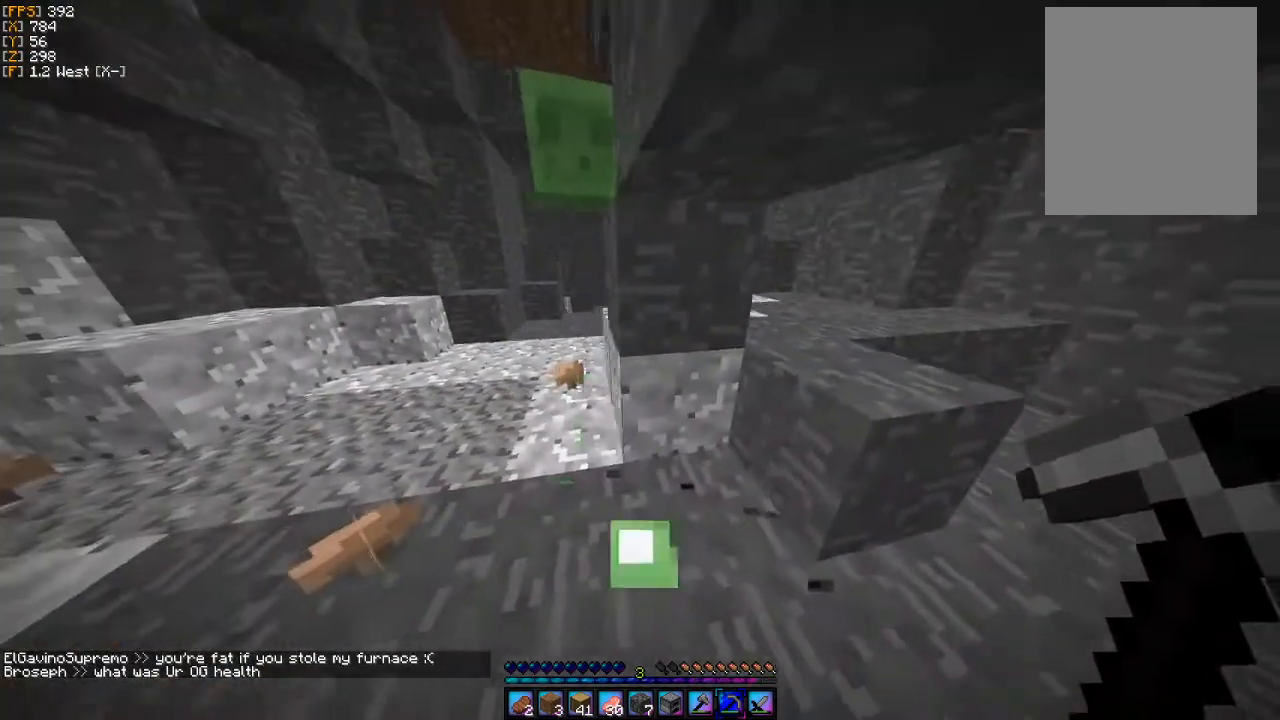
{"keys": ["a"], "mouse": [], "events": []}
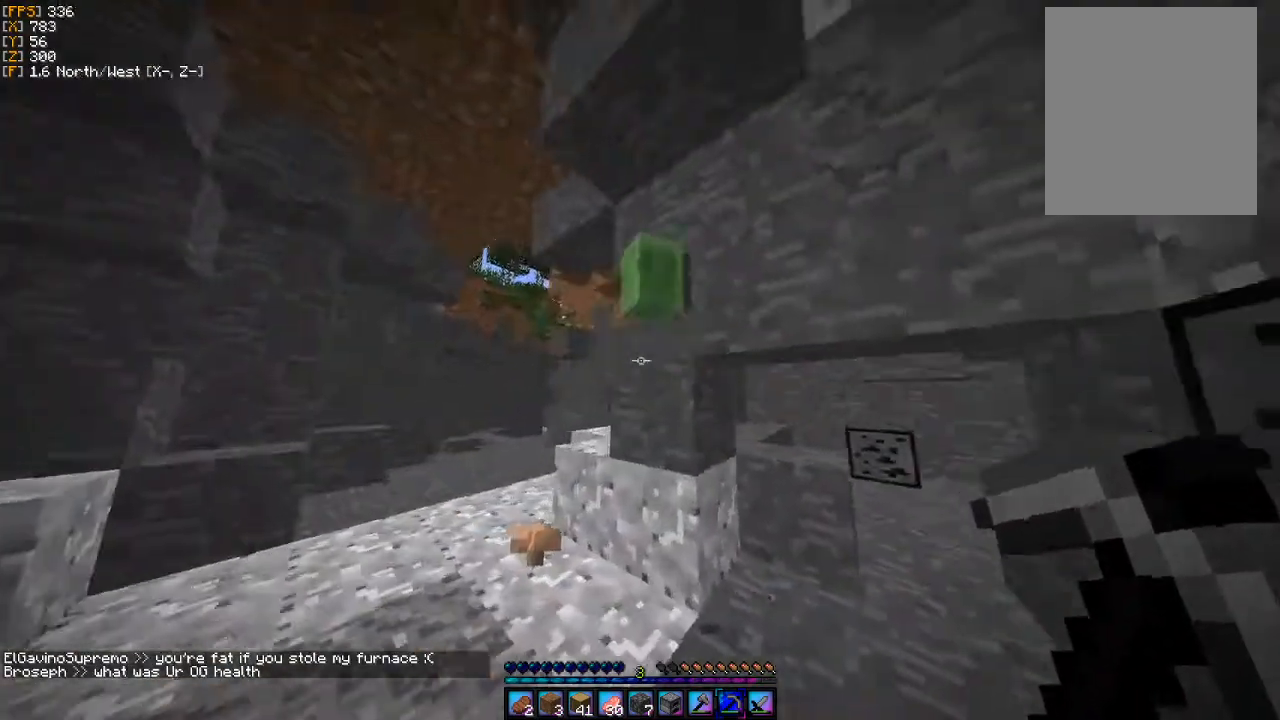
{"keys": ["s"], "mouse": [], "events": [[33, "w", "down"], [233, "w", "up"], [467, "a", "up"], [467, "s", "down"]]}
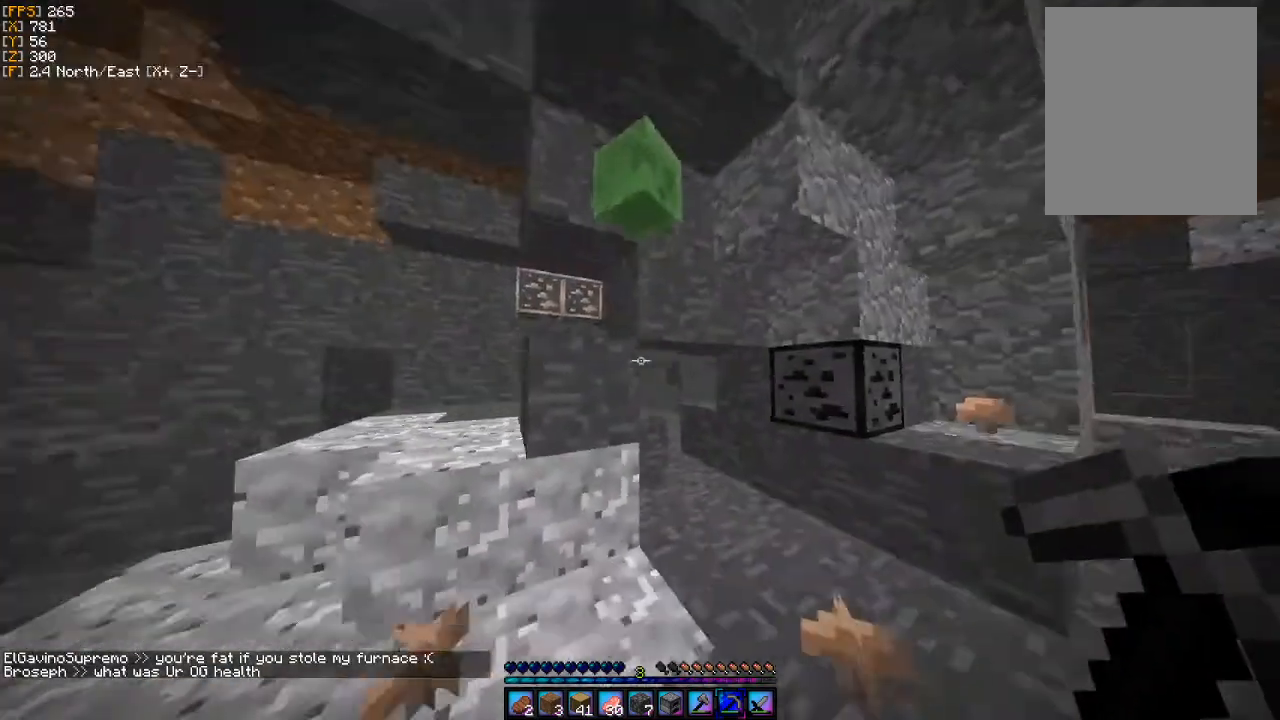
{"keys": [], "mouse": [], "events": [[33, "s", "up"]]}
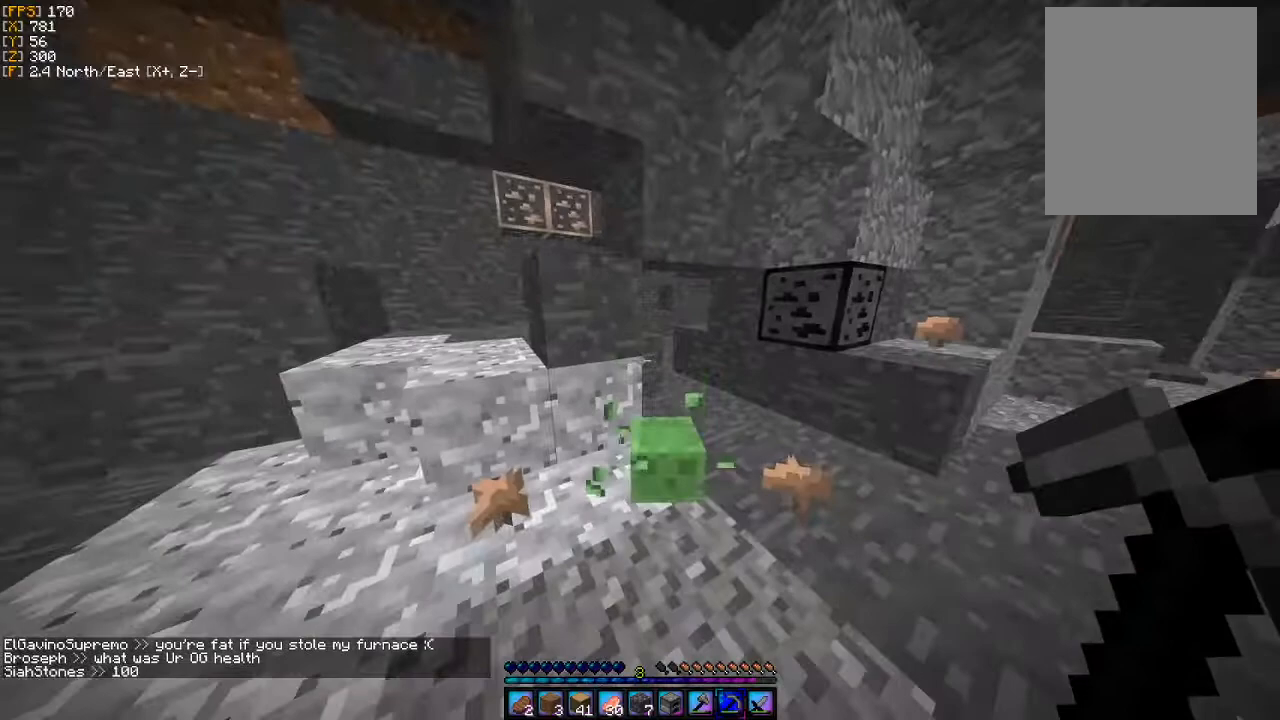
{"keys": [], "mouse": [], "events": [[167, "w", "down"], [433, "w", "up"]]}
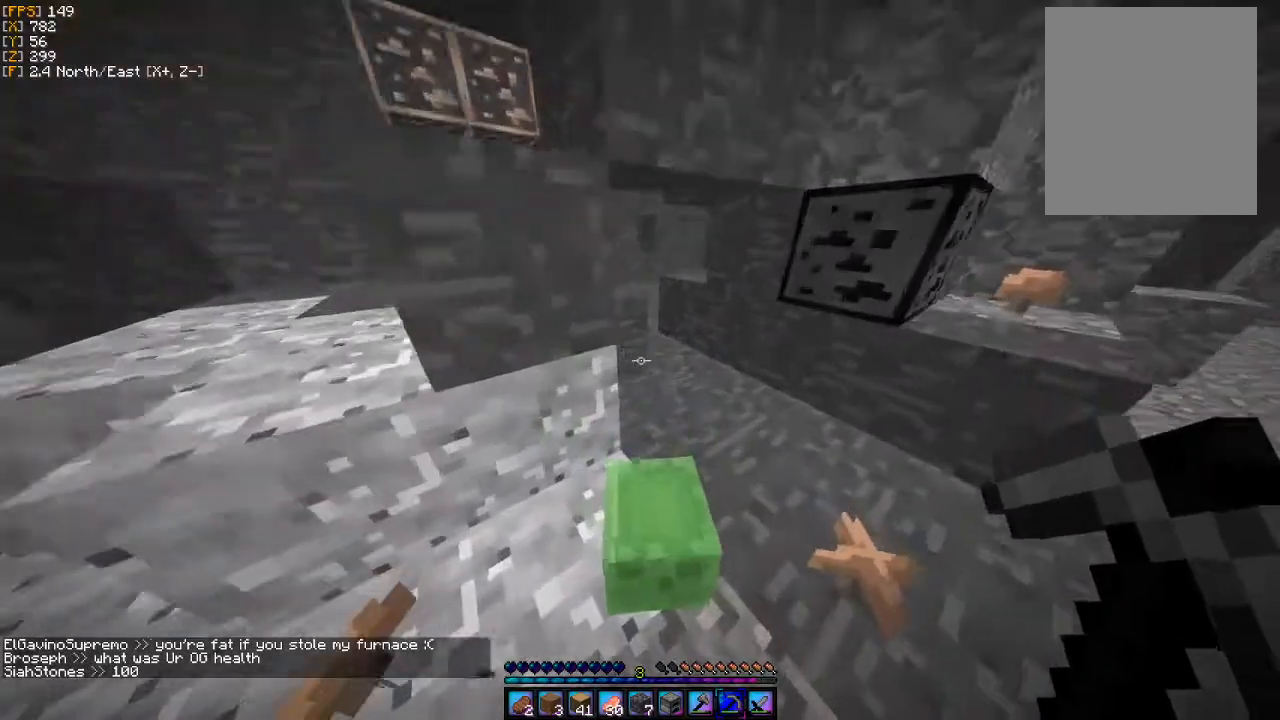
{"keys": [], "mouse": [], "events": []}
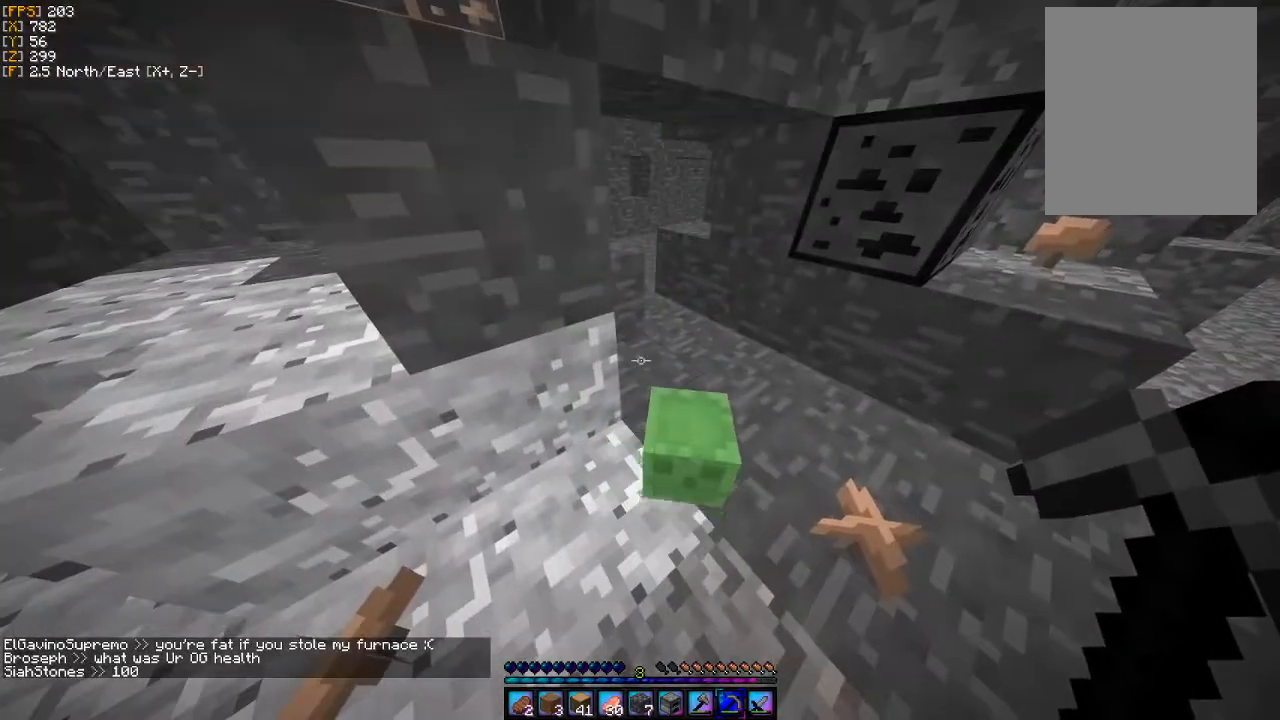
{"keys": [], "mouse": [], "events": []}
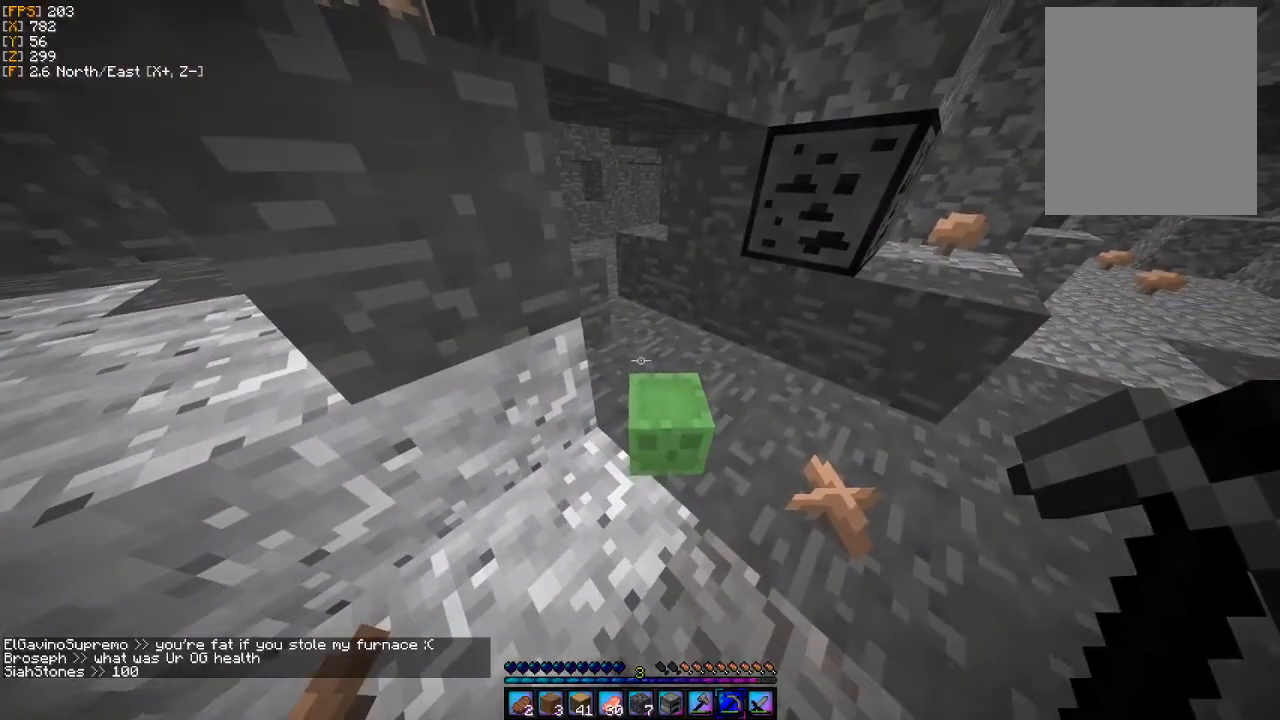
{"keys": [], "mouse": [], "events": [[400, "w", "down"], [433, "w", "up"]]}
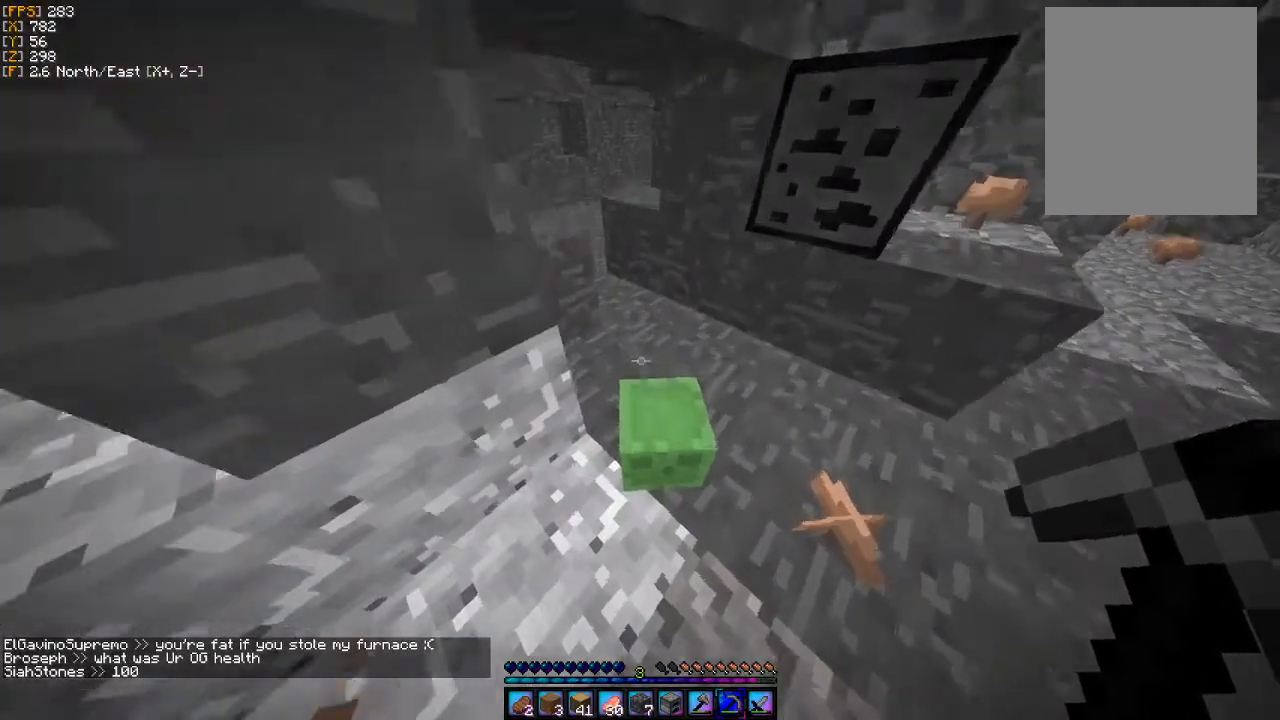
{"keys": [], "mouse": [], "events": []}
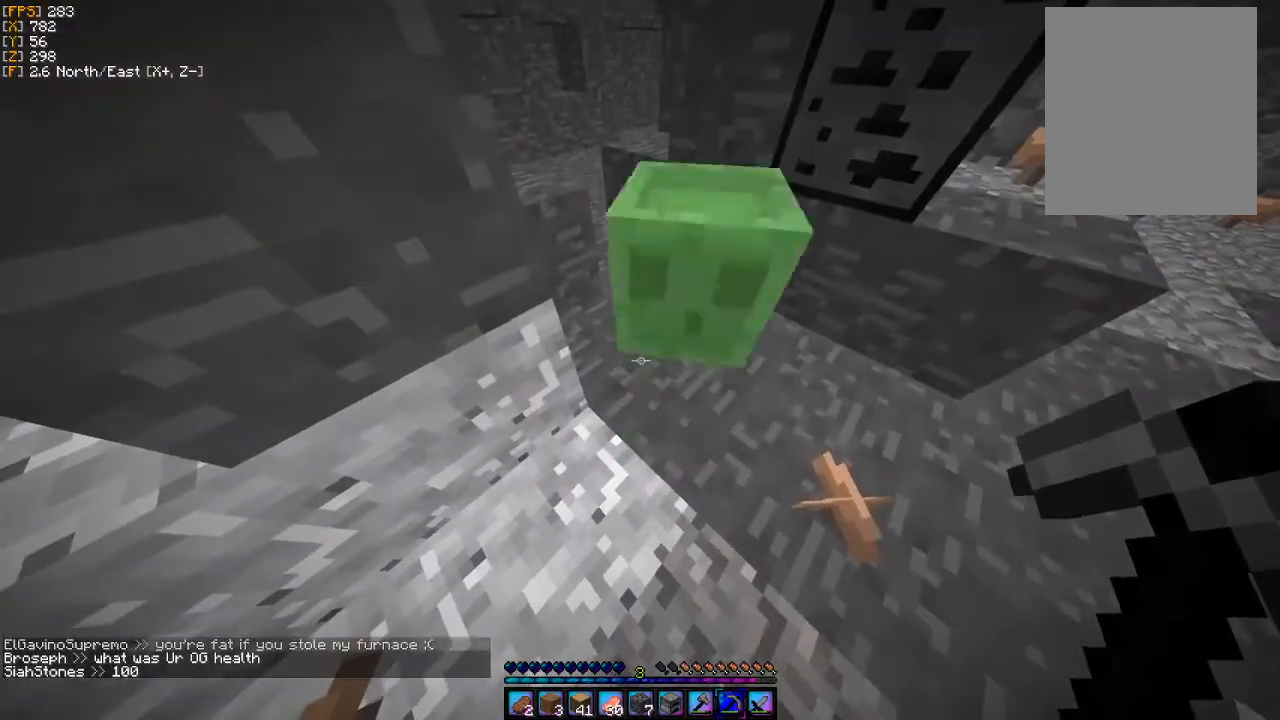
{"keys": ["d"], "mouse": [], "events": [[400, "d", "down"]]}
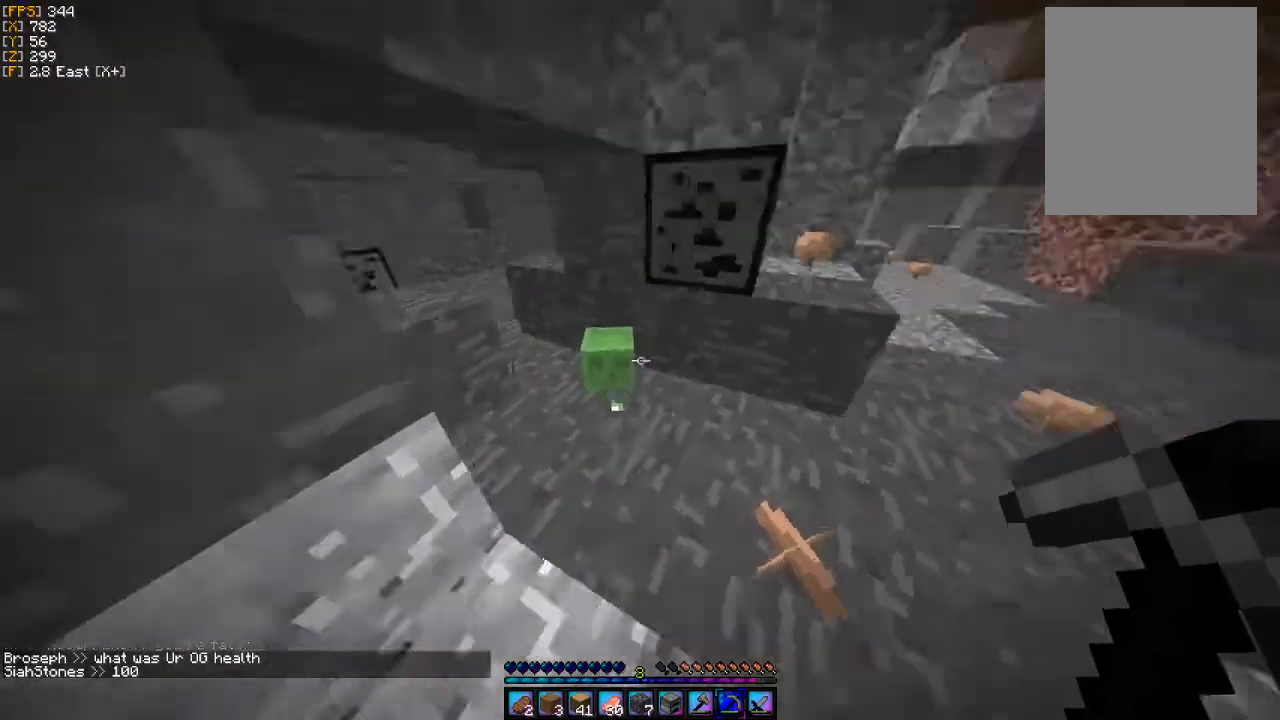
{"keys": [], "mouse": ["left"], "events": [[33, "w", "down"], [200, "mouse_left", "down"], [267, "d", "up"], [433, "w", "up"]]}
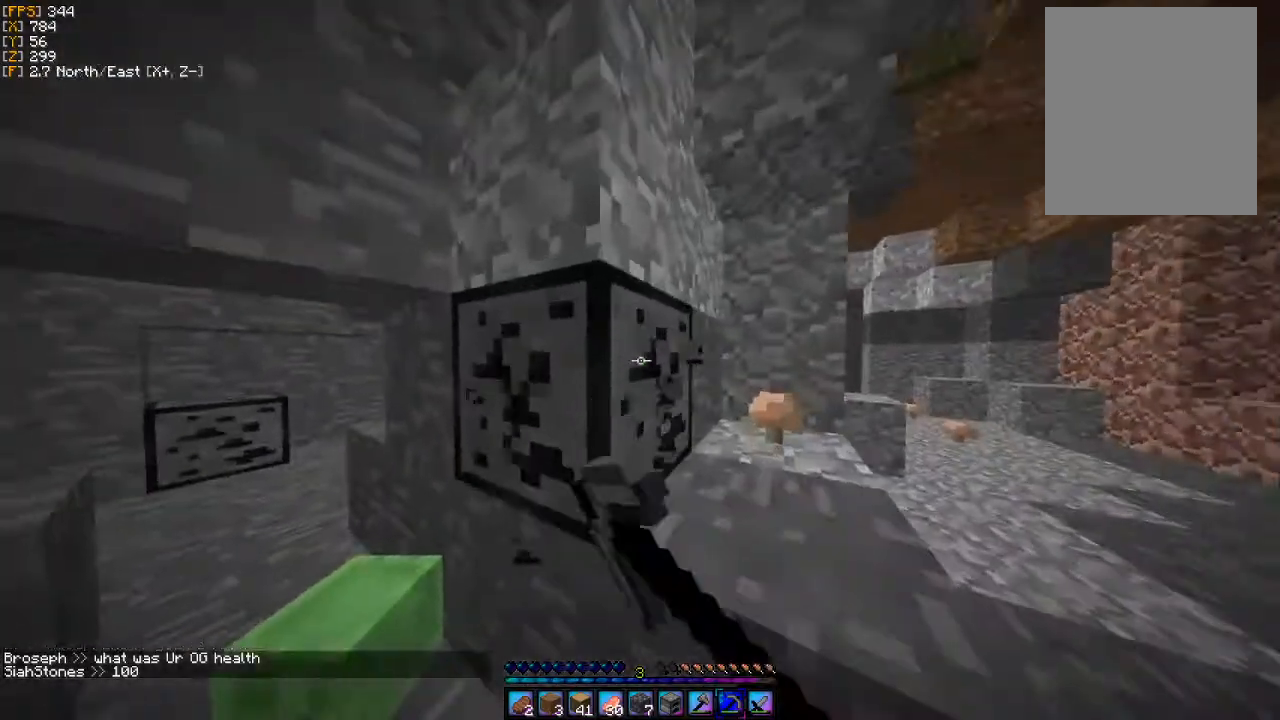
{"keys": [], "mouse": ["left"], "events": []}
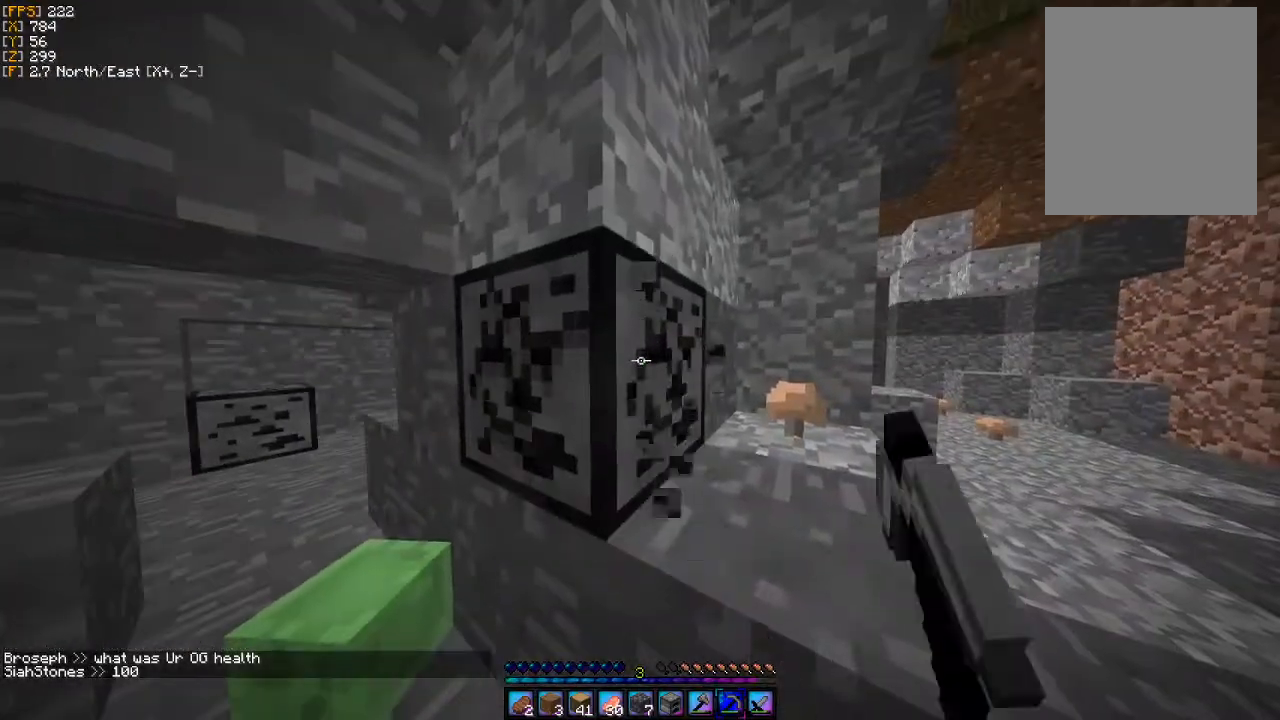
{"keys": [], "mouse": ["left"], "events": []}
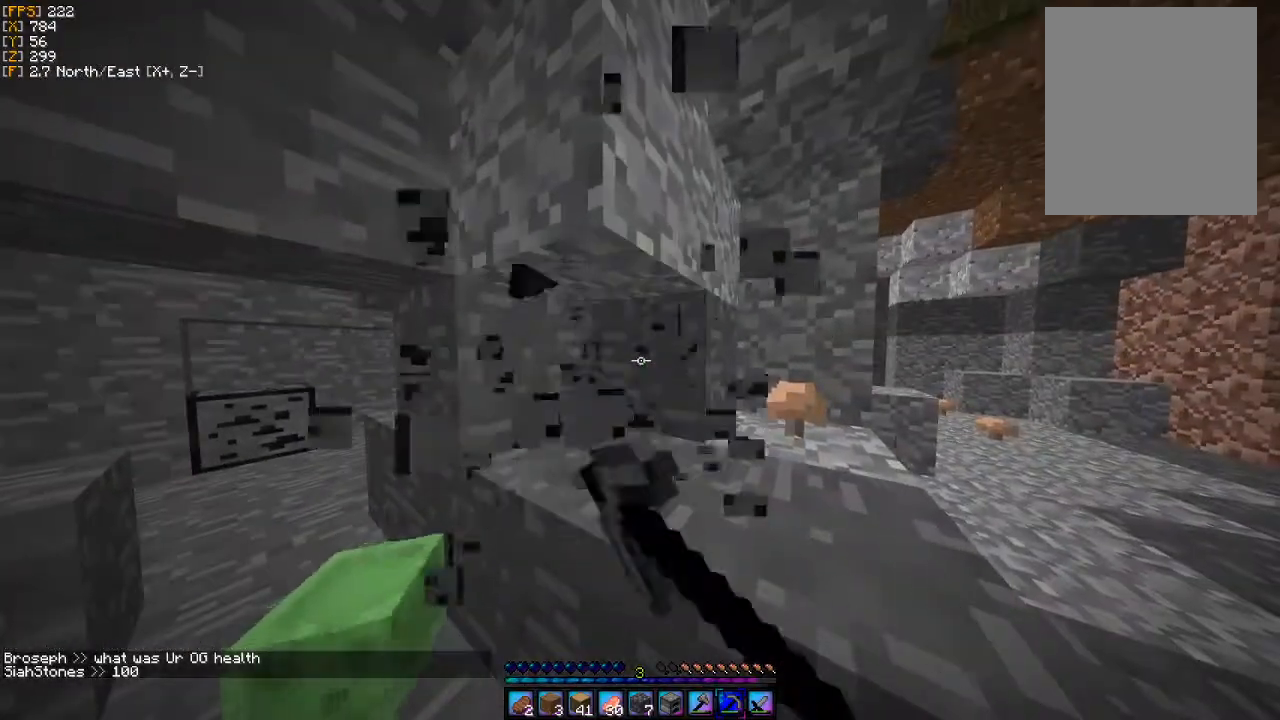
{"keys": ["a", "w"], "mouse": [], "events": [[67, "mouse_left", "up"], [100, "w", "down"], [233, "a", "down"]]}
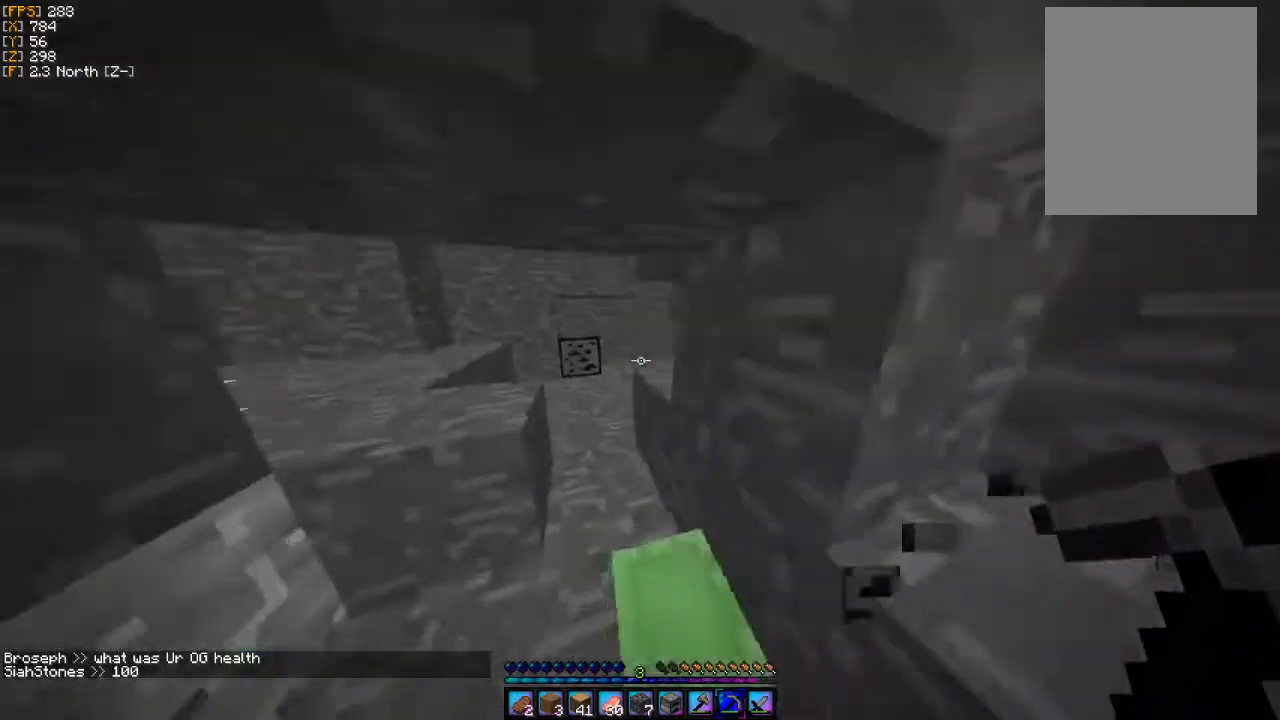
{"keys": ["w"], "mouse": [], "events": [[67, "a", "up"]]}
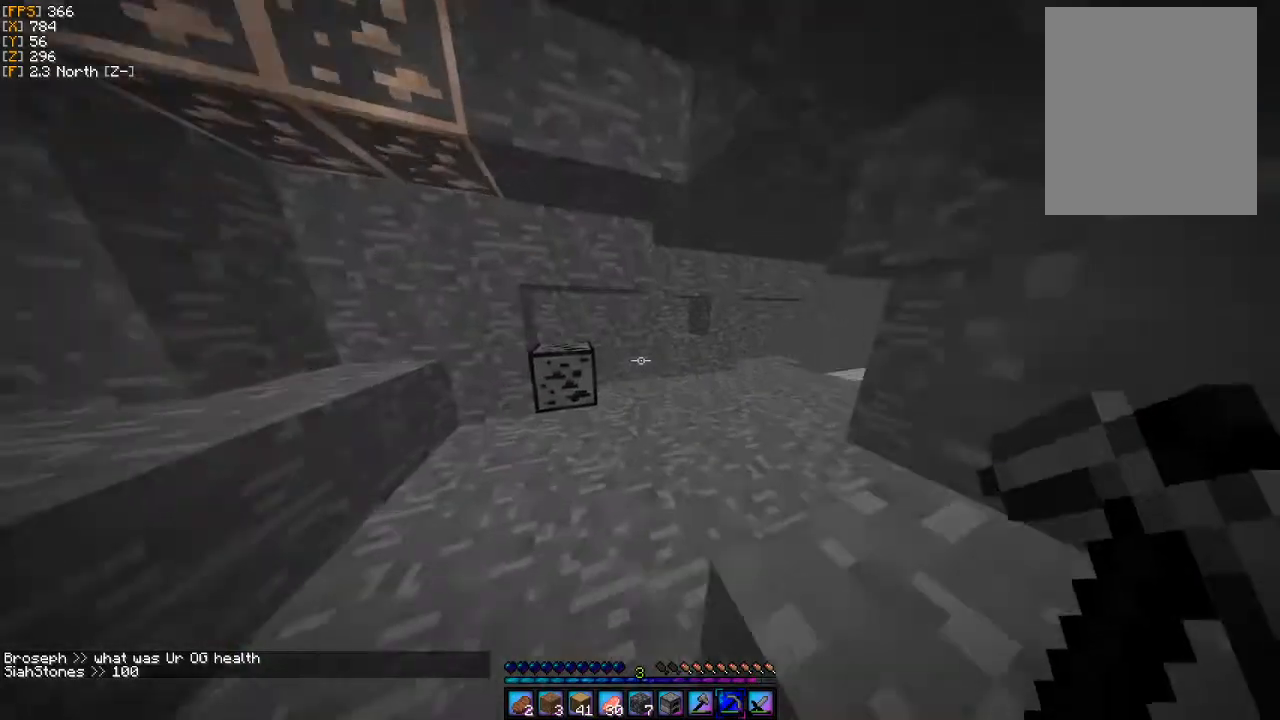
{"keys": ["a"], "mouse": ["left"], "events": [[133, "a", "down"], [300, "a", "up"], [300, "w", "up"], [367, "a", "down"], [500, "mouse_left", "down"]]}
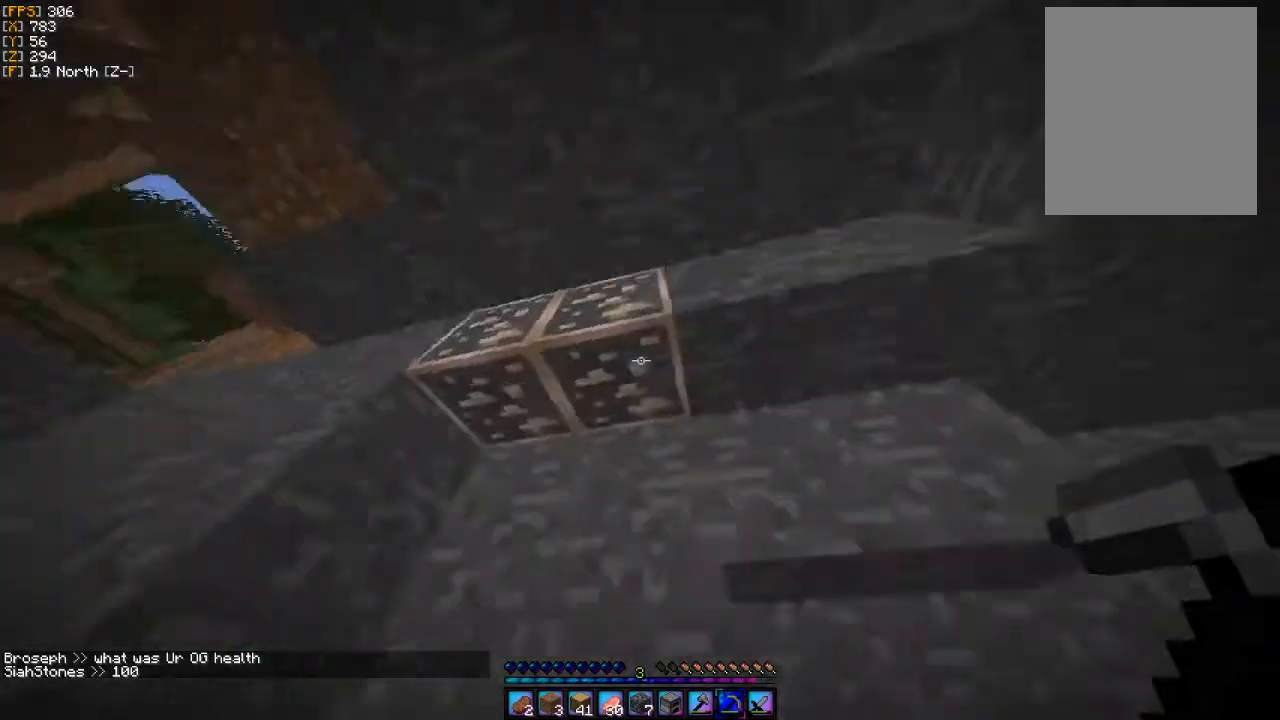
{"keys": [], "mouse": ["left"], "events": [[133, "a", "up"]]}
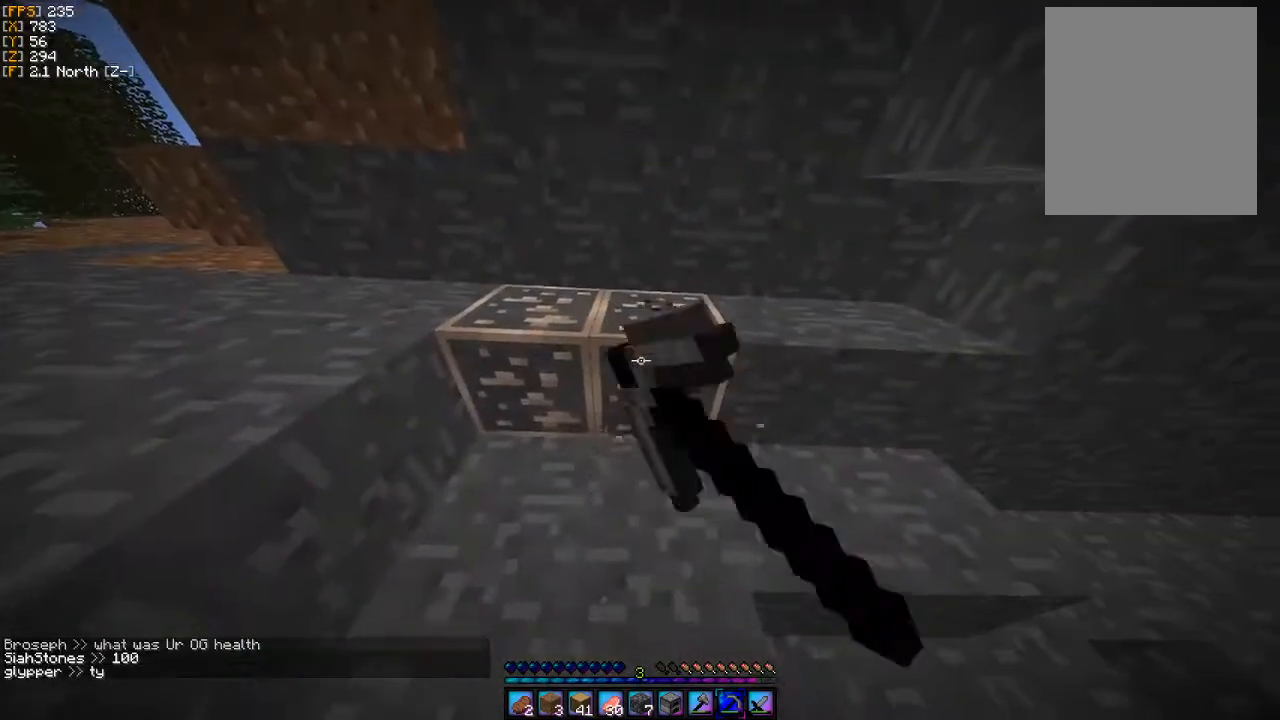
{"keys": [], "mouse": ["left"], "events": []}
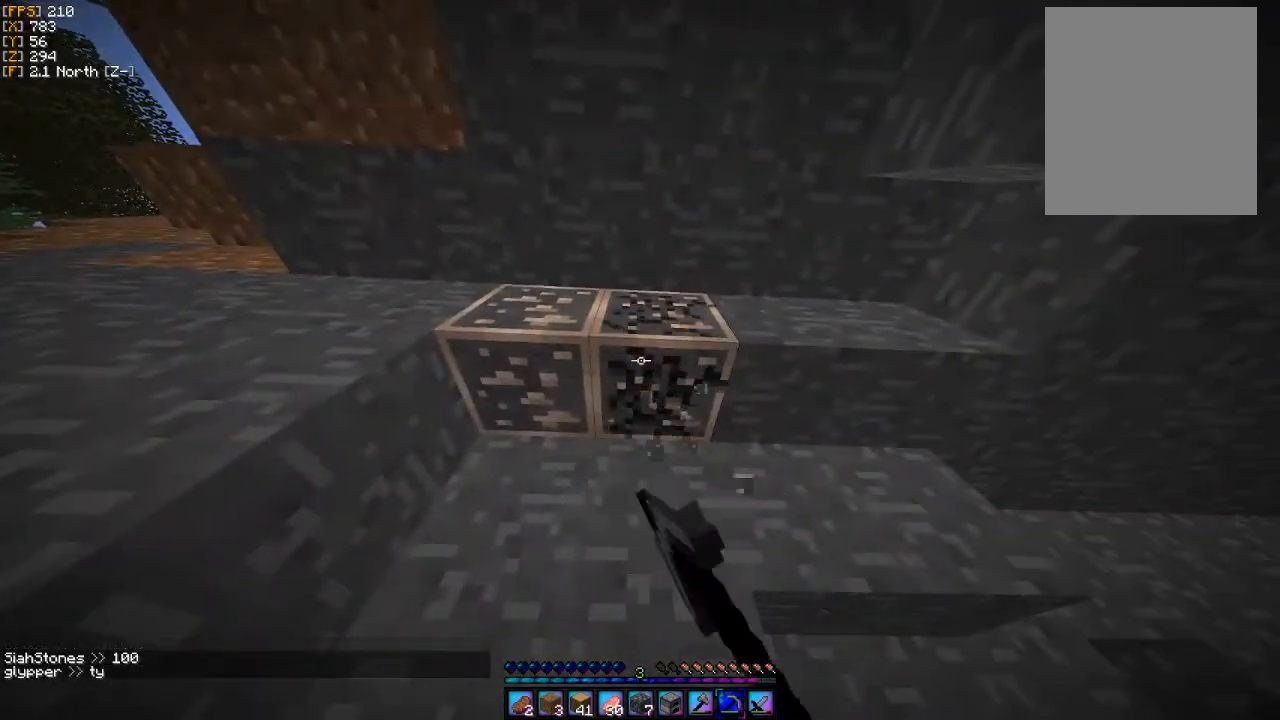
{"keys": ["a", "w"], "mouse": ["left"], "events": [[367, "a", "down"], [433, "w", "down"]]}
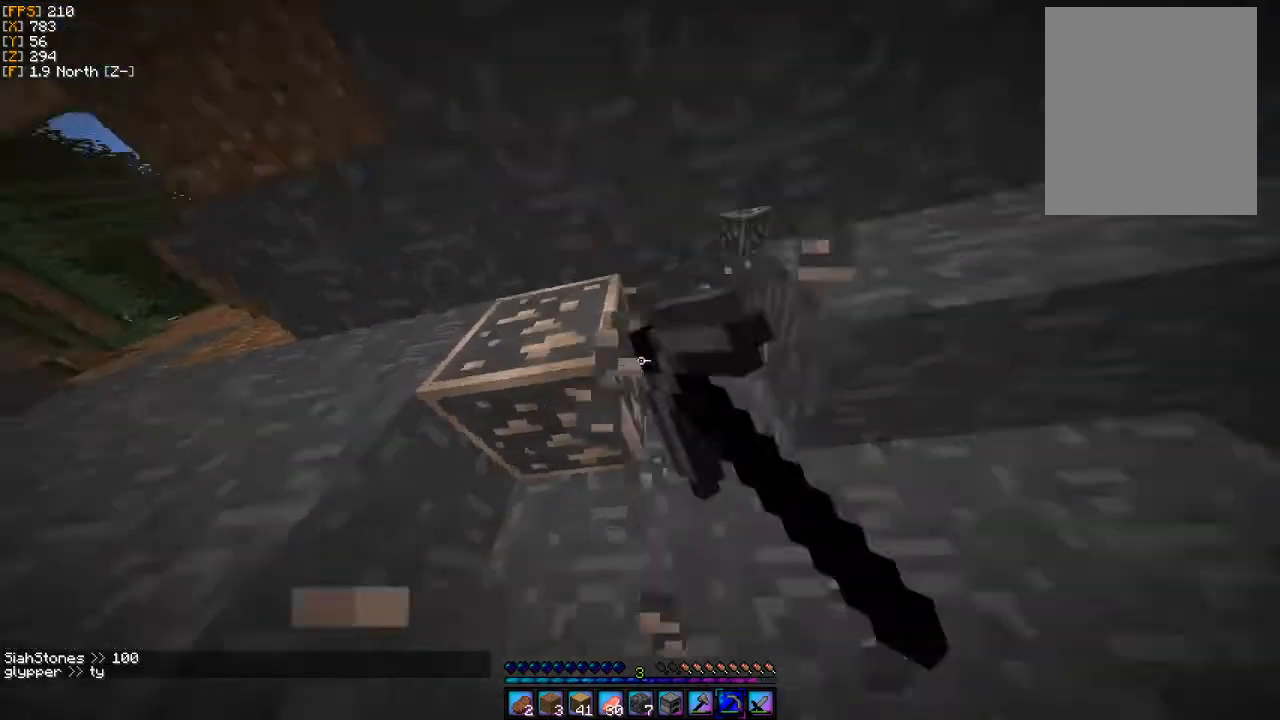
{"keys": [], "mouse": ["left"], "events": [[367, "w", "up"], [433, "a", "up"]]}
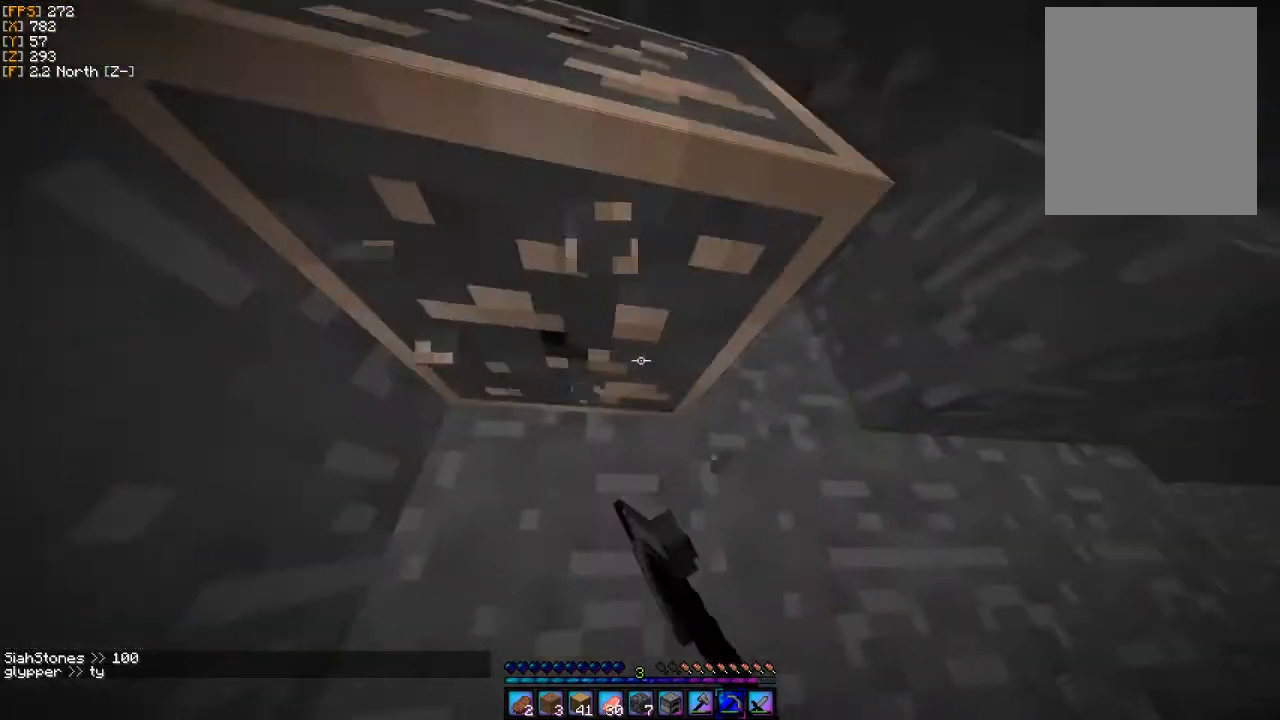
{"keys": ["a"], "mouse": ["left"], "events": [[500, "a", "down"]]}
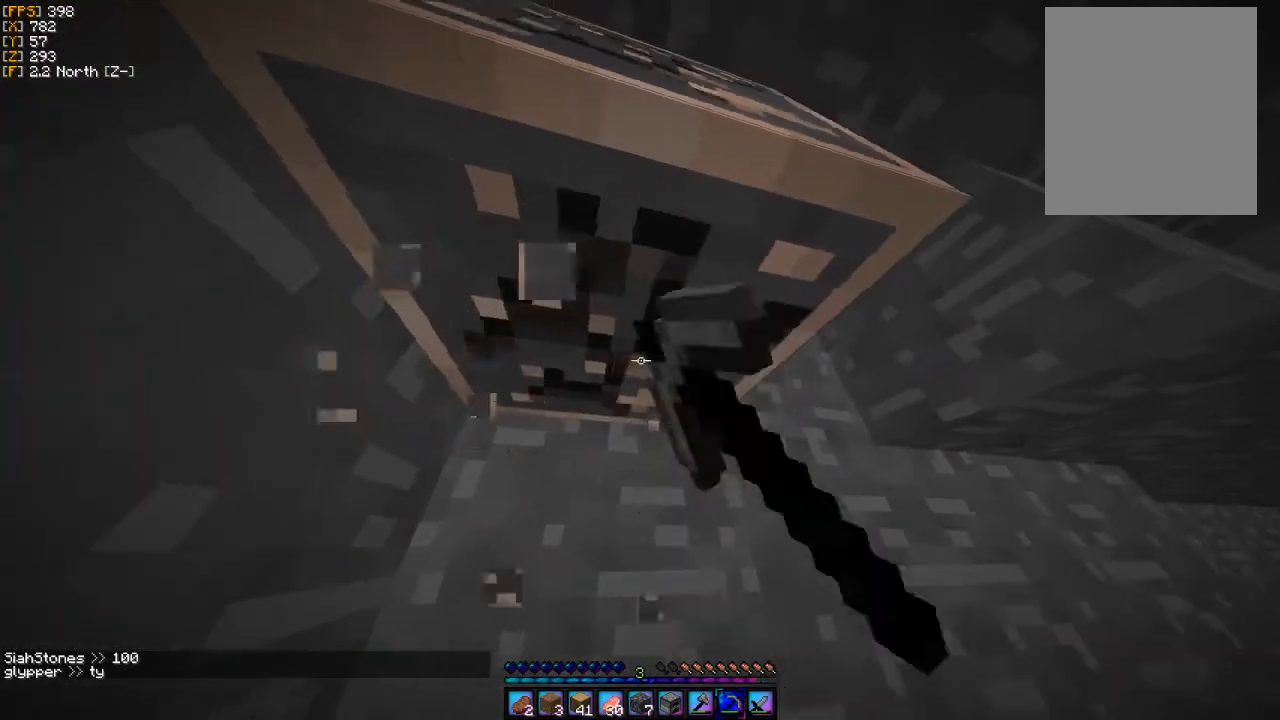
{"keys": [], "mouse": ["left"], "events": [[100, "a", "up"]]}
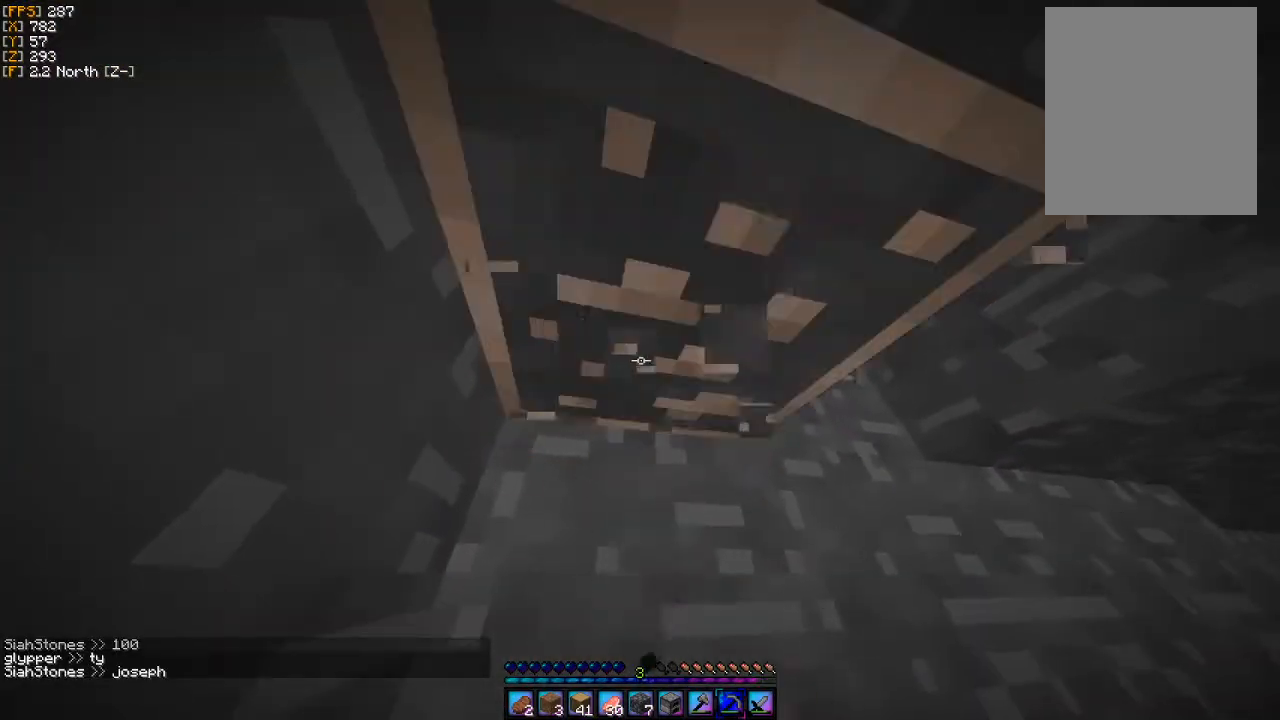
{"keys": [], "mouse": ["left"], "events": []}
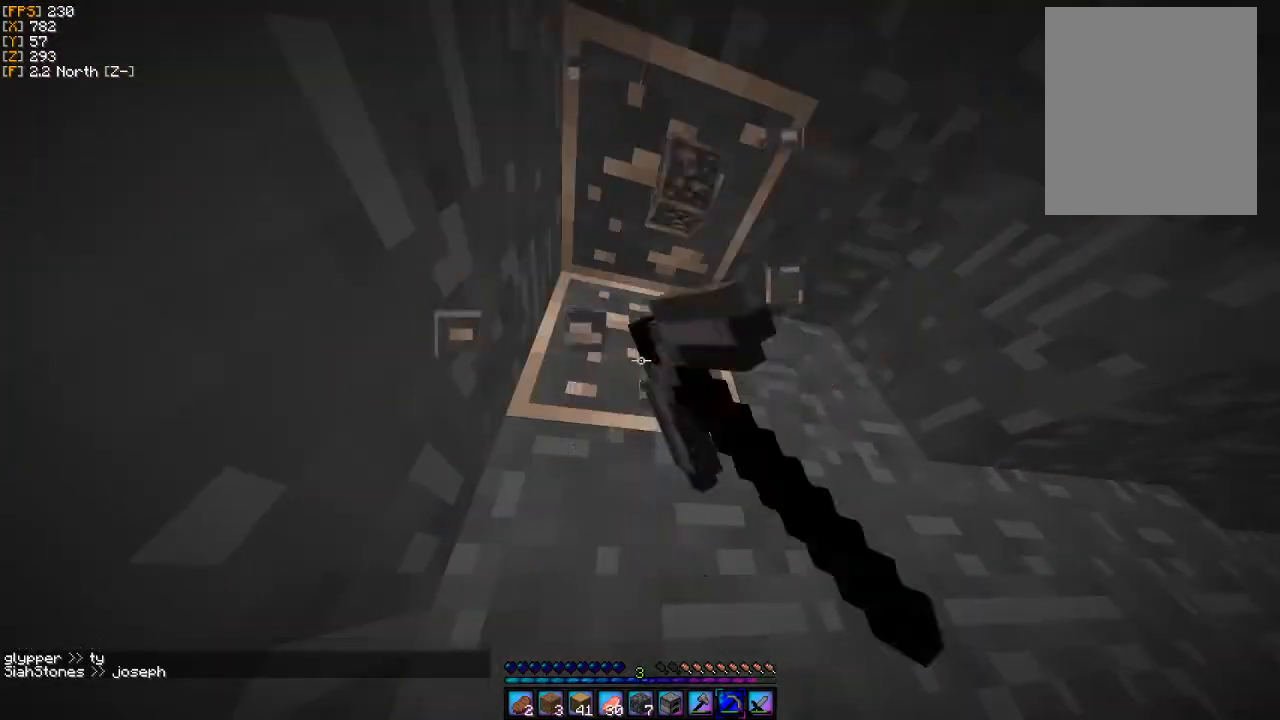
{"keys": [], "mouse": ["left"], "events": []}
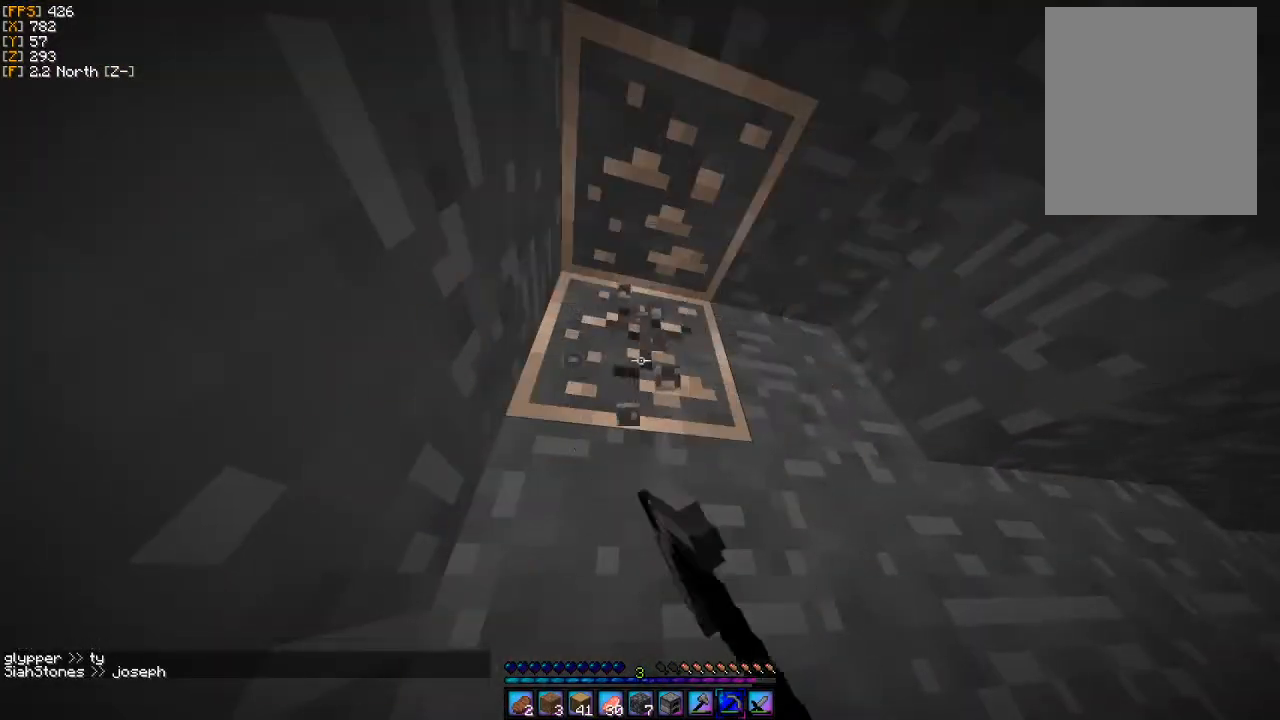
{"keys": [], "mouse": ["left"], "events": []}
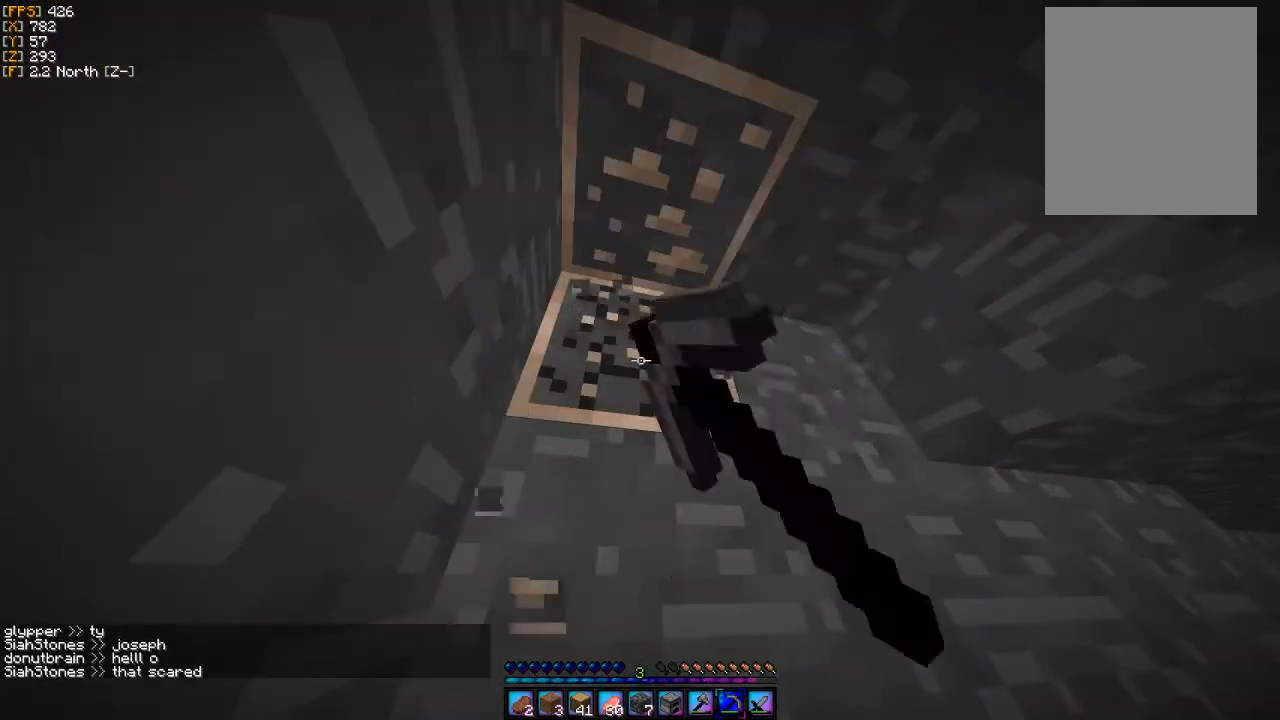
{"keys": [], "mouse": ["left"], "events": []}
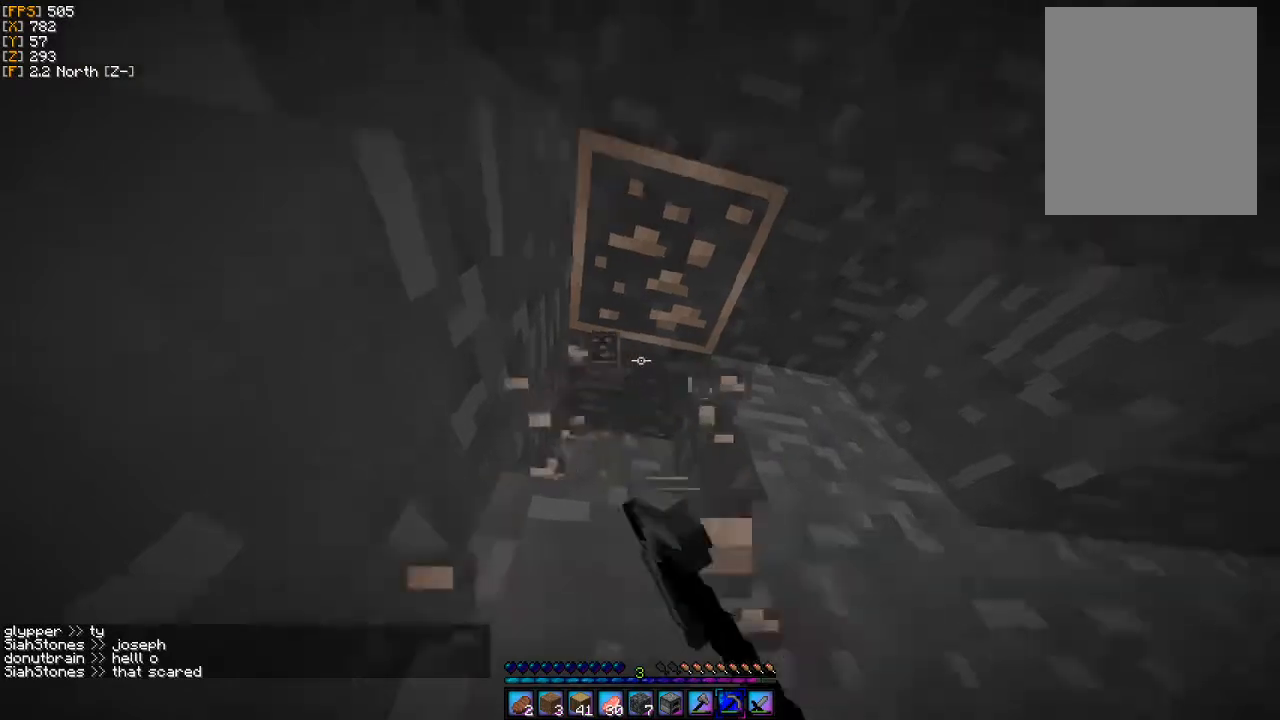
{"keys": [], "mouse": ["left"], "events": []}
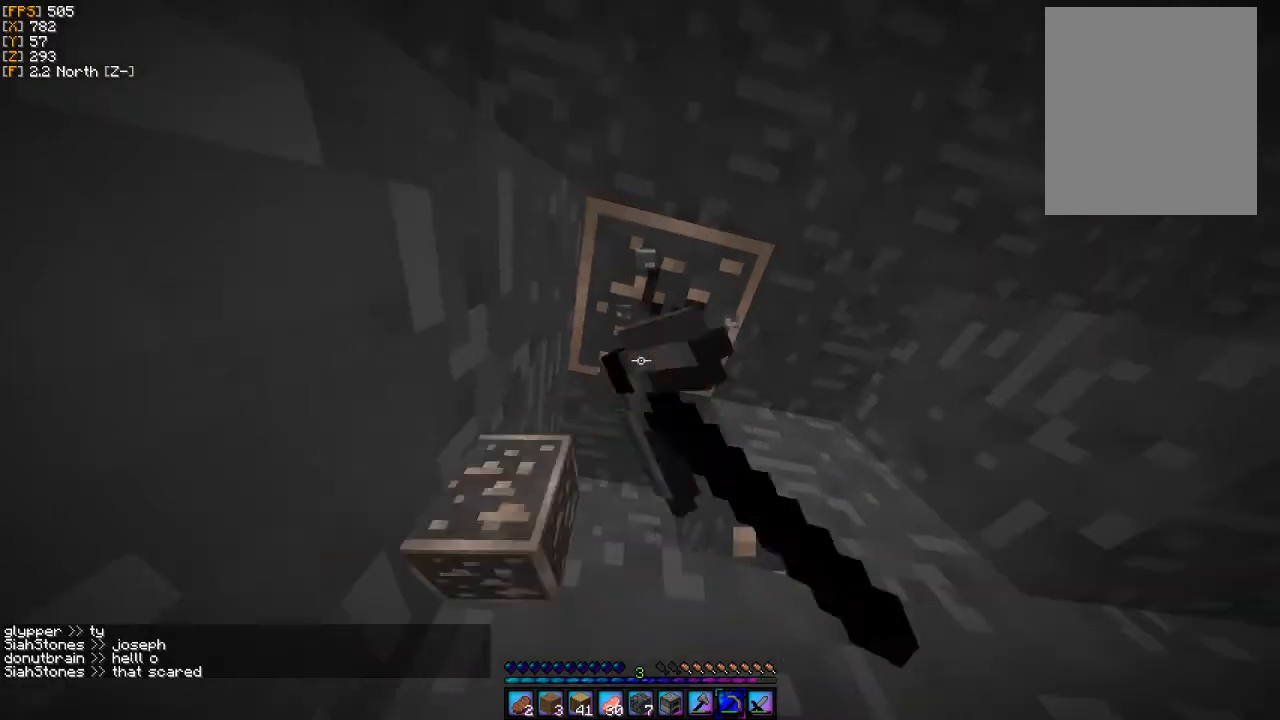
{"keys": [], "mouse": ["left"], "events": []}
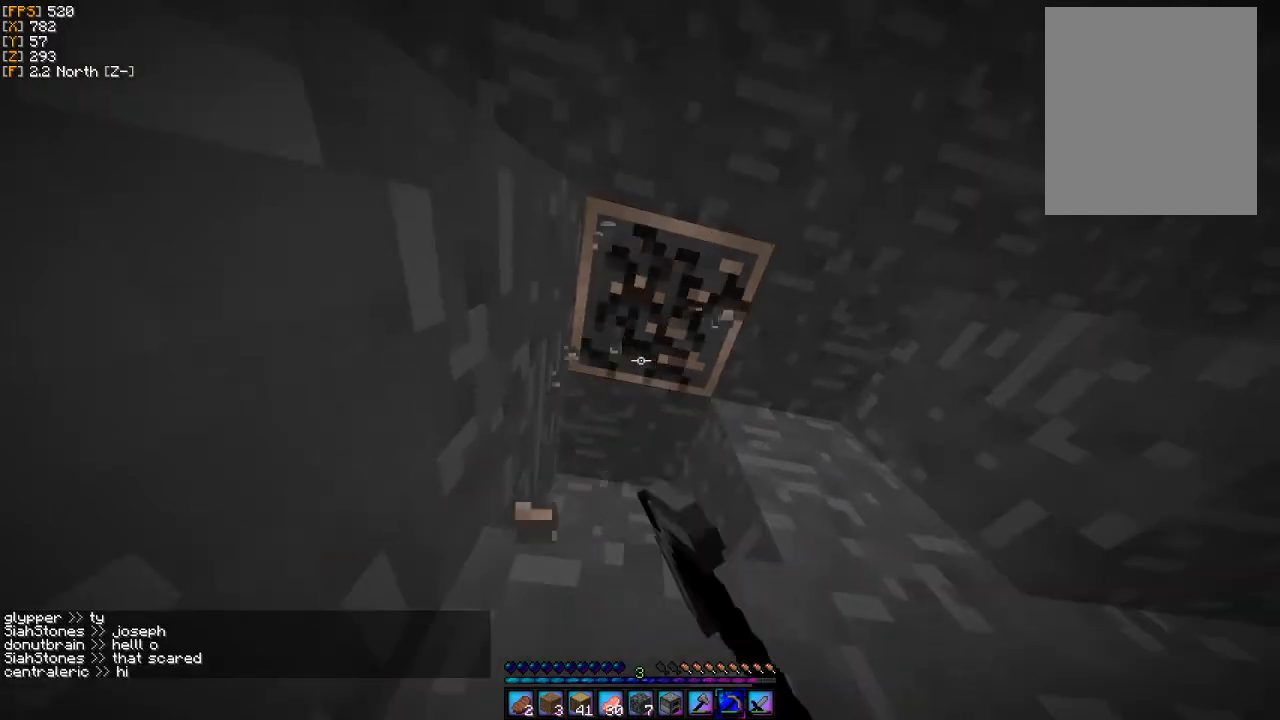
{"keys": [], "mouse": ["left"], "events": []}
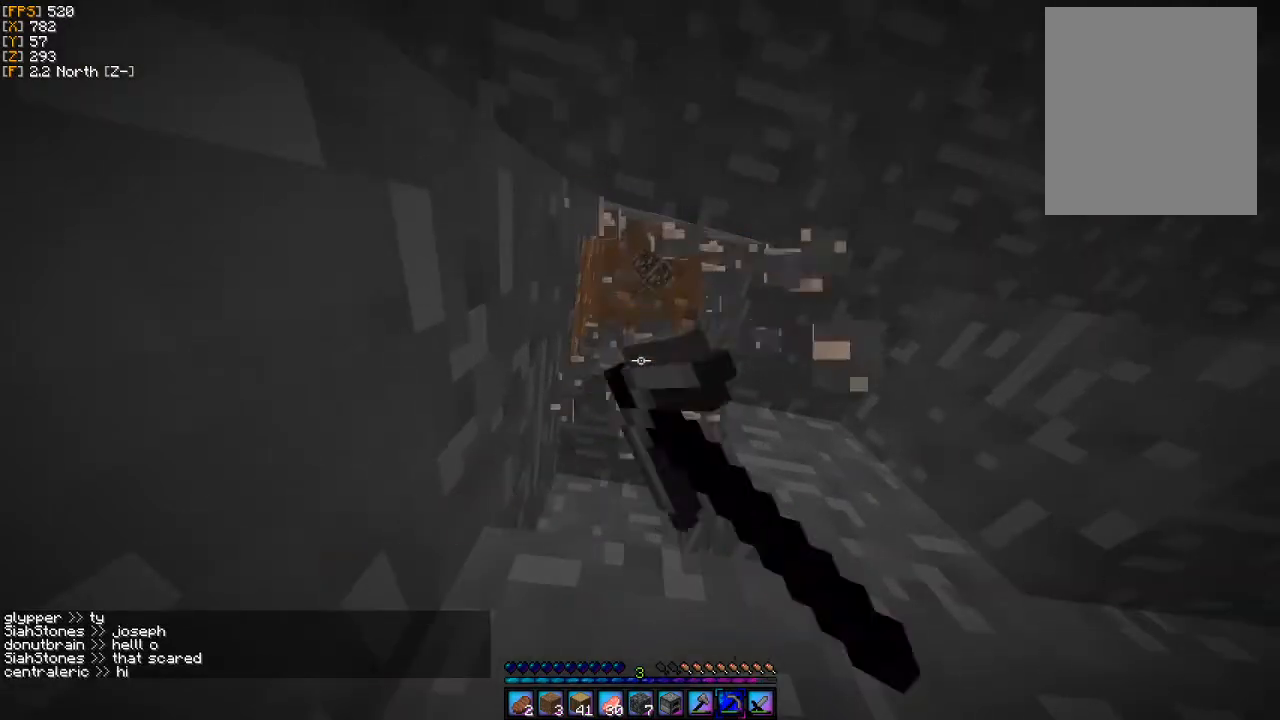
{"keys": [], "mouse": [], "events": [[133, "mouse_left", "up"]]}
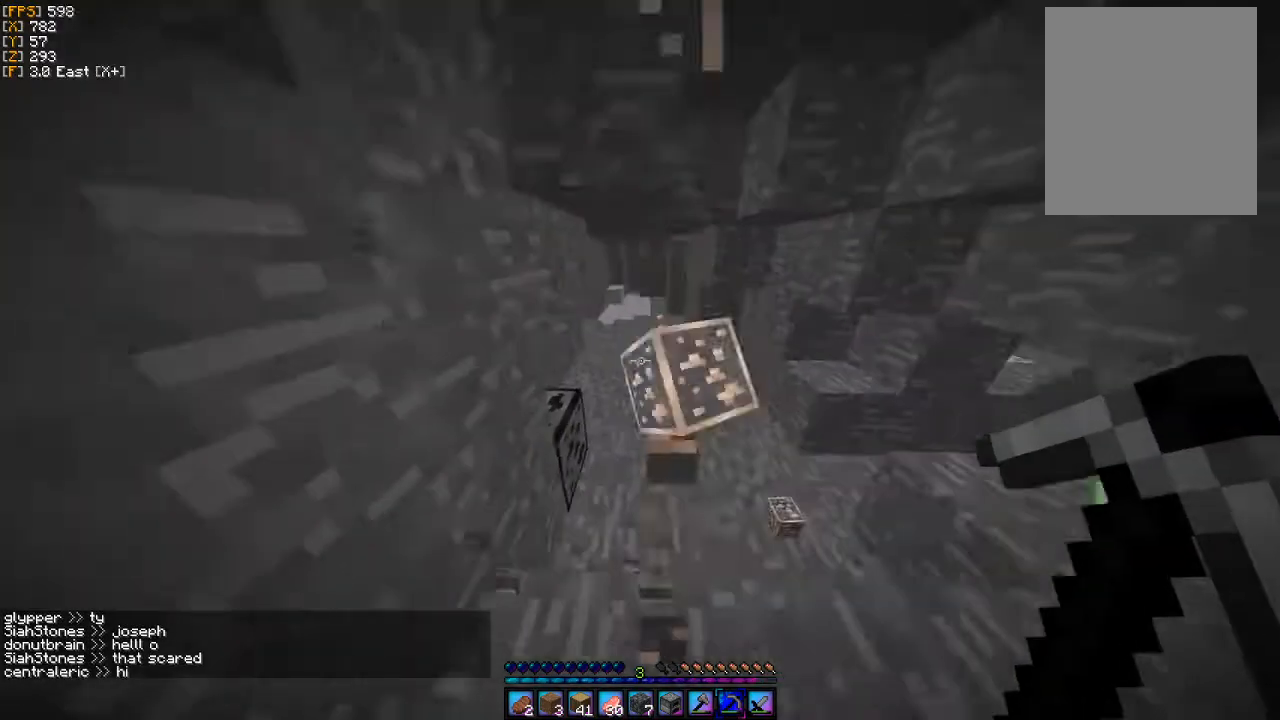
{"keys": ["w"], "mouse": [], "events": [[333, "w", "down"]]}